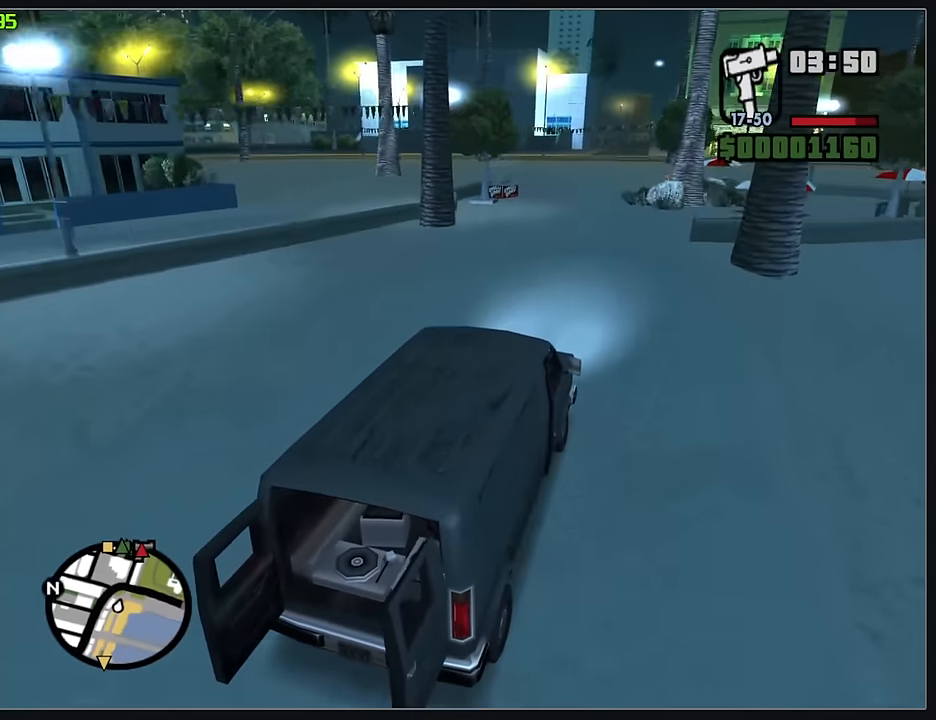
Gameplay with keyboard and mouse; each line is a JSON object with the keys and mouse buttons held at the frame after it. "events" lists presses ("down") and releases ("up") of "d", "w", "mouse_left", "mouse_wheel" and "mouse_right" between this image and that frame as [ms after this image, input, new state], when the widget could be followed in between. "mouse_left", "mouse_wheel", "mouse_right" = the "left", "wheel", "right" buttons of the "mouse" list. No other keys are recorded. "wheel" means that the mouse wheel is clicked or scrolled. Mouse movement is not recorded.
{"keys": ["w"], "mouse": ["left", "right"], "events": [[83, "mouse_left", "down"], [83, "mouse_right", "down"]]}
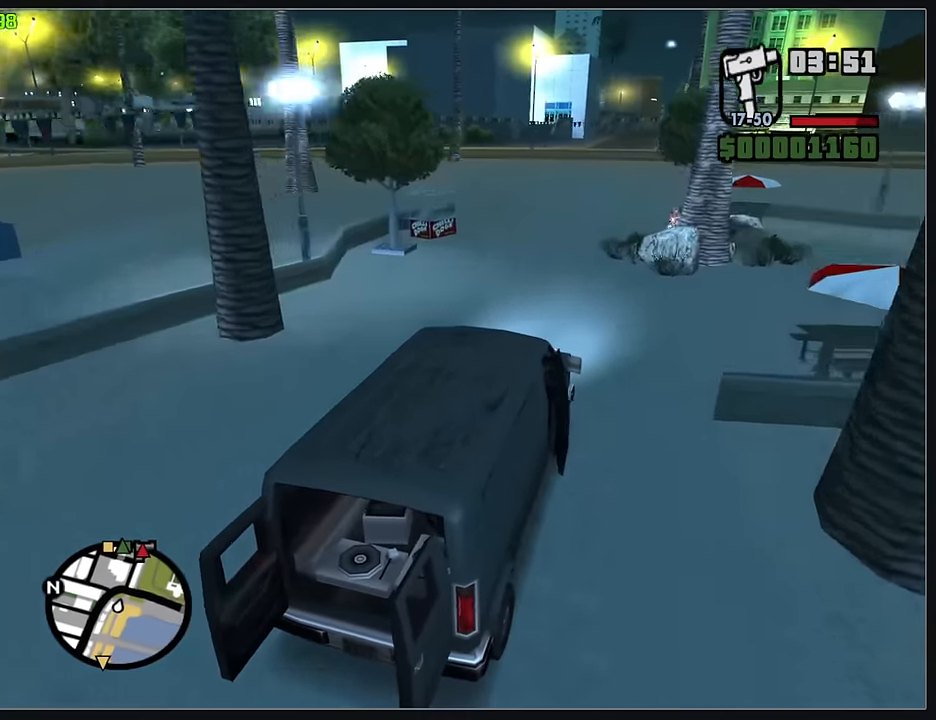
{"keys": ["w"], "mouse": ["left", "right"], "events": []}
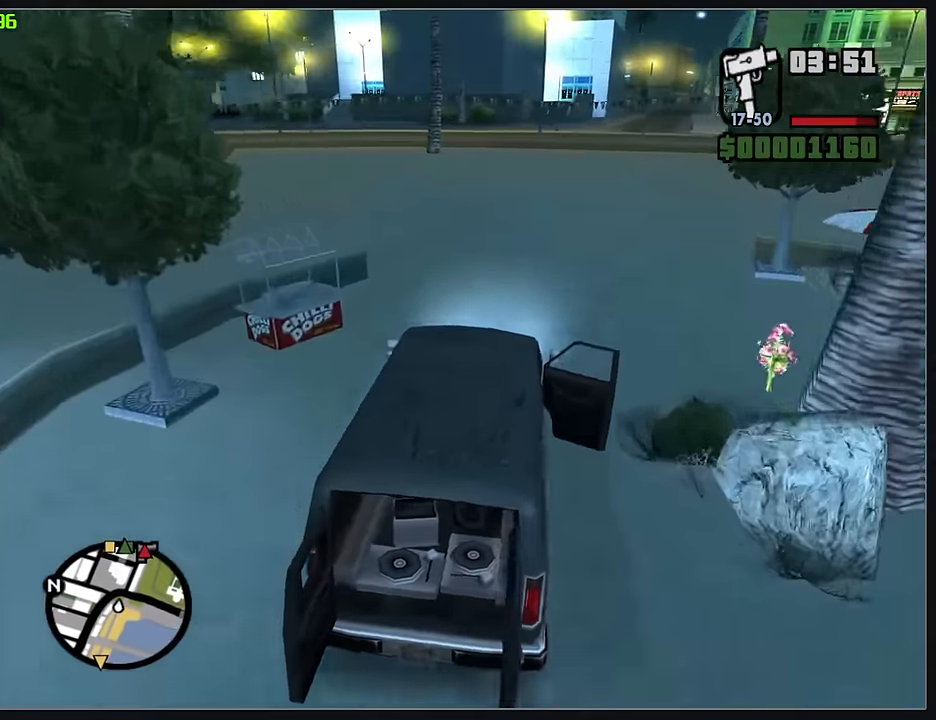
{"keys": ["w"], "mouse": ["left", "right"], "events": []}
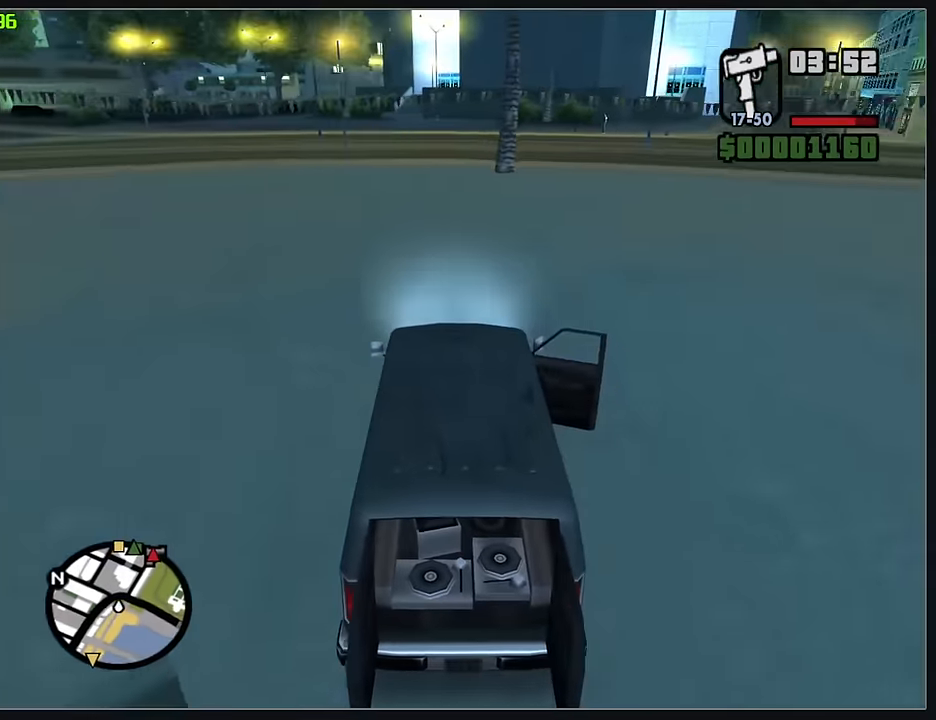
{"keys": ["w"], "mouse": ["left", "right"], "events": []}
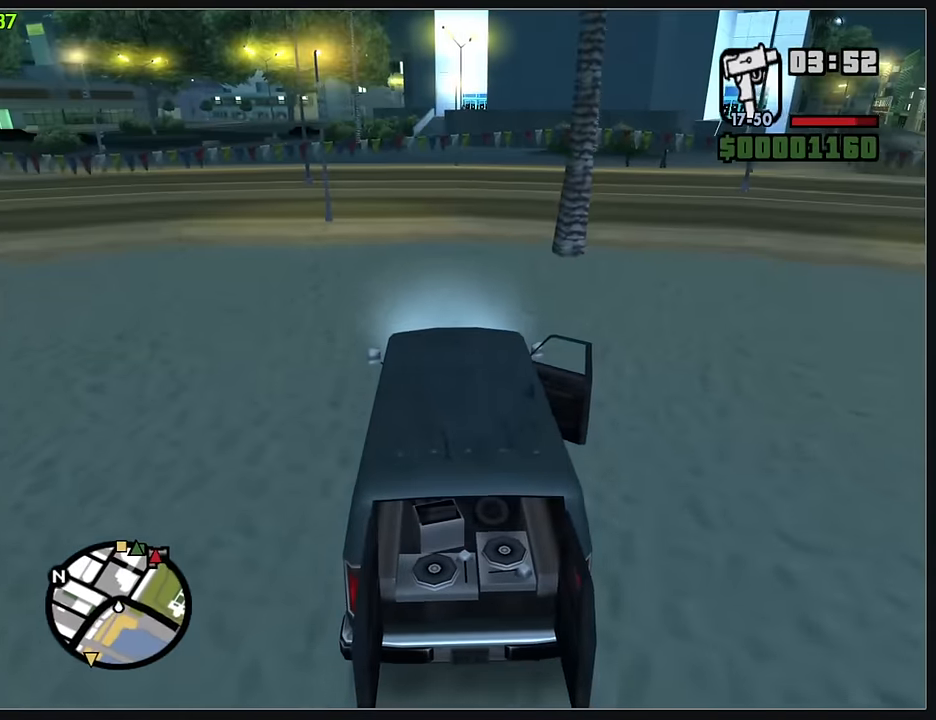
{"keys": ["w"], "mouse": ["left", "right"], "events": []}
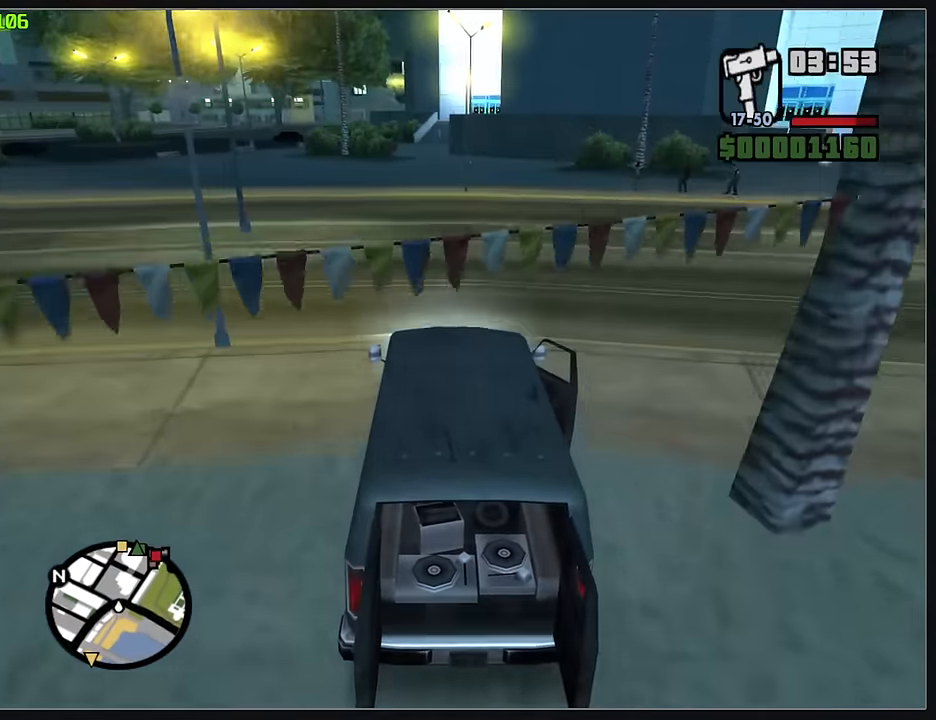
{"keys": ["w"], "mouse": ["left", "right"], "events": []}
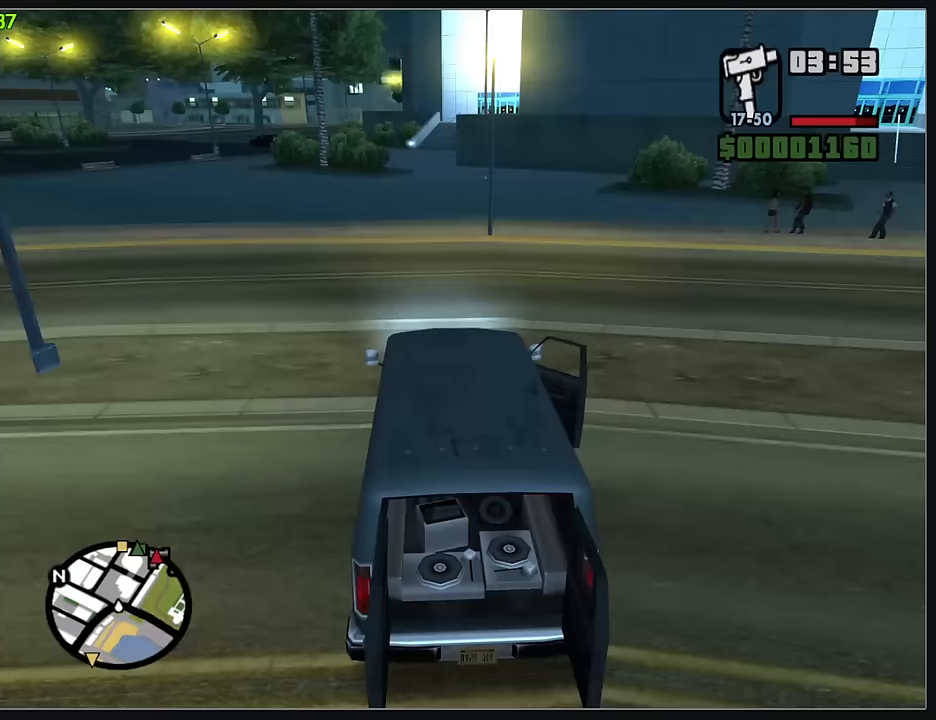
{"keys": ["d", "w"], "mouse": ["left", "right"], "events": [[483, "d", "down"]]}
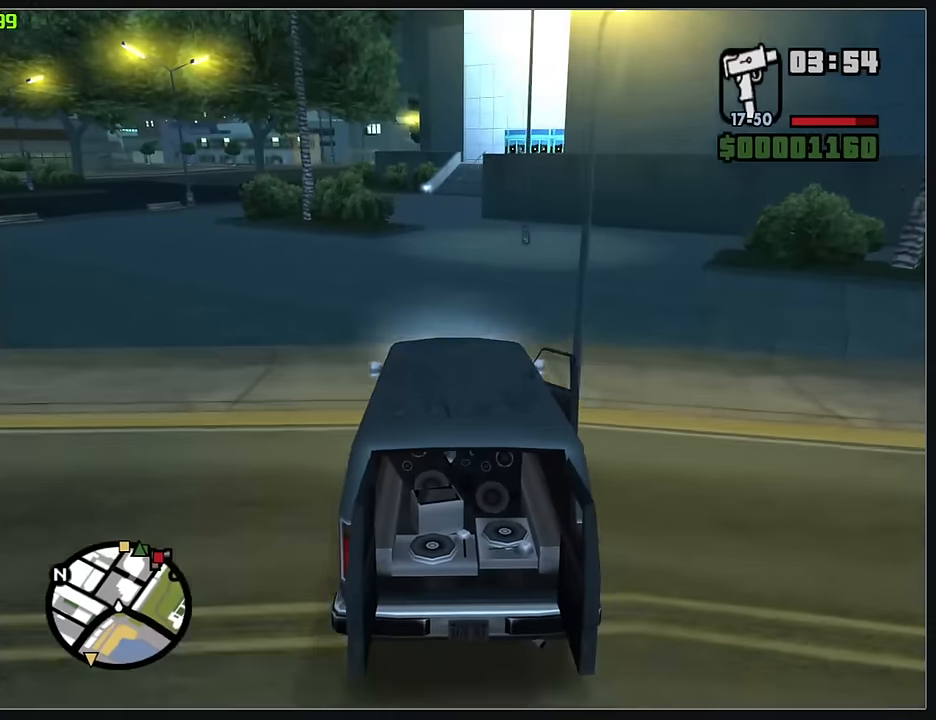
{"keys": ["w"], "mouse": ["left", "right"], "events": [[50, "d", "up"]]}
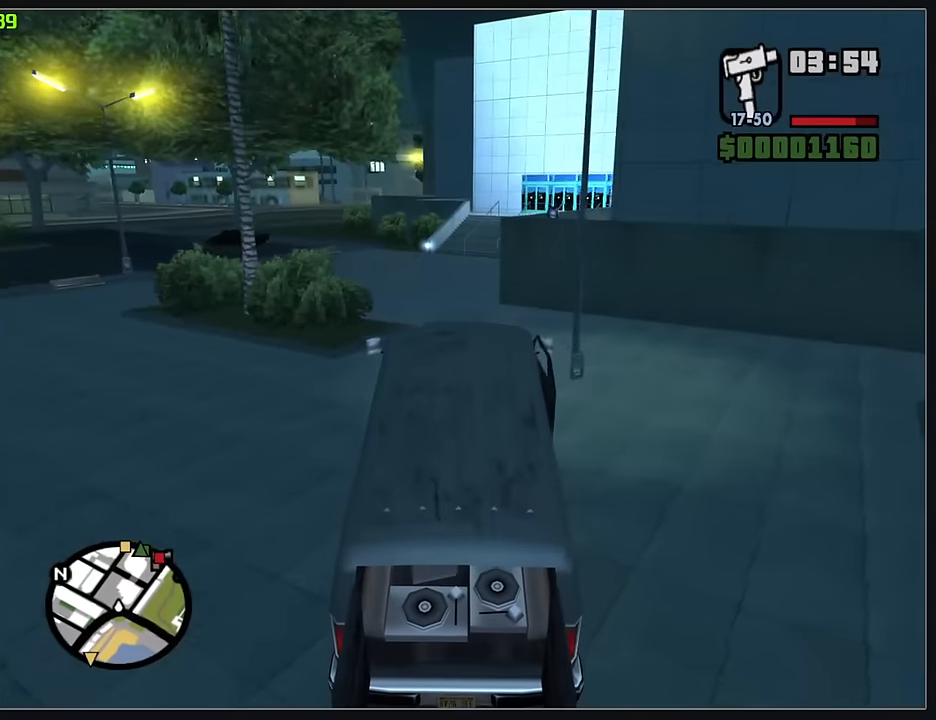
{"keys": ["w"], "mouse": ["left", "right"], "events": []}
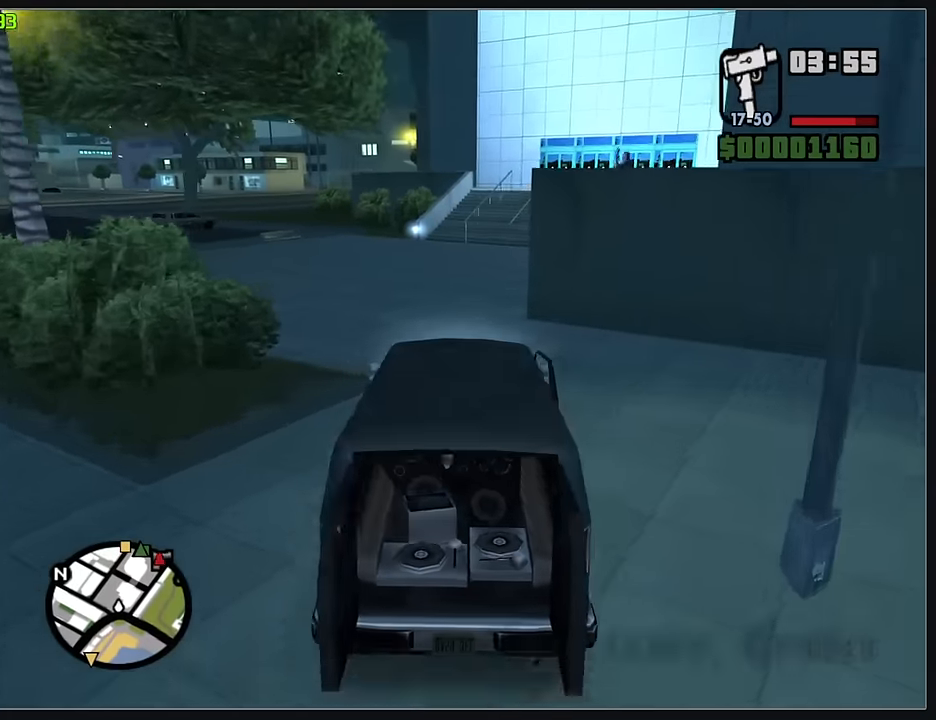
{"keys": ["w"], "mouse": ["left", "right"], "events": [[433, "d", "down"], [483, "d", "up"]]}
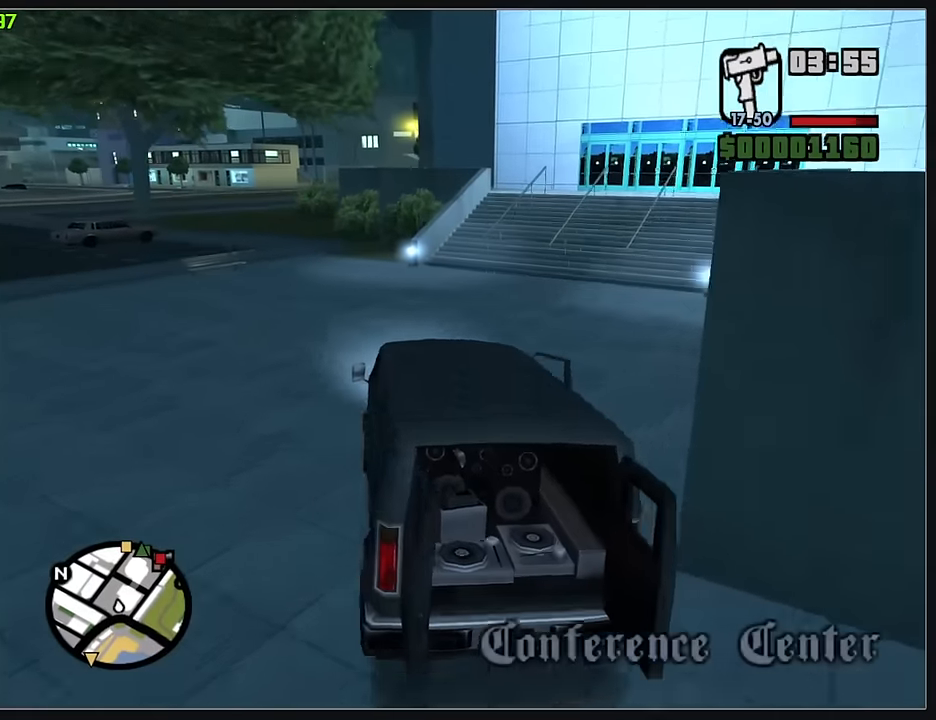
{"keys": ["w"], "mouse": ["left", "right"], "events": []}
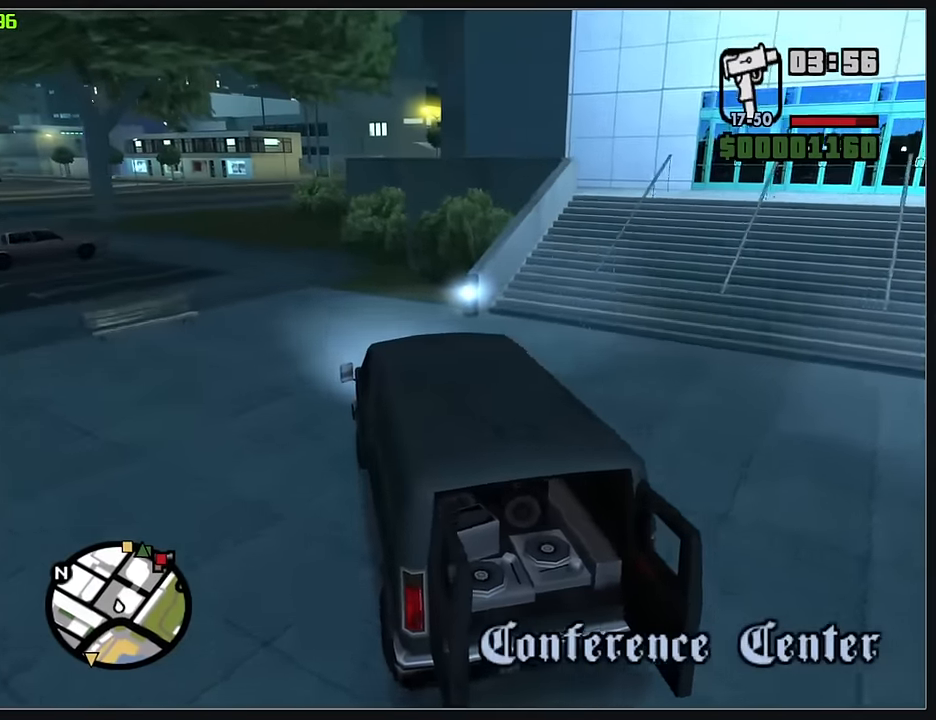
{"keys": ["w"], "mouse": ["left", "right"], "events": []}
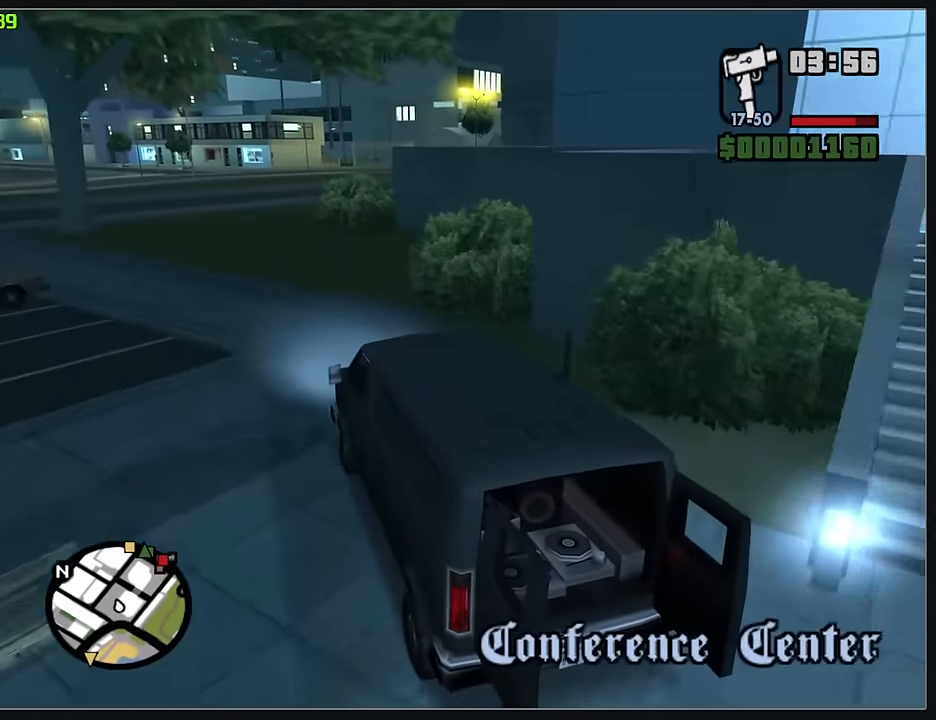
{"keys": ["d", "w"], "mouse": ["left", "right"], "events": [[183, "d", "down"], [267, "d", "up"], [433, "d", "down"]]}
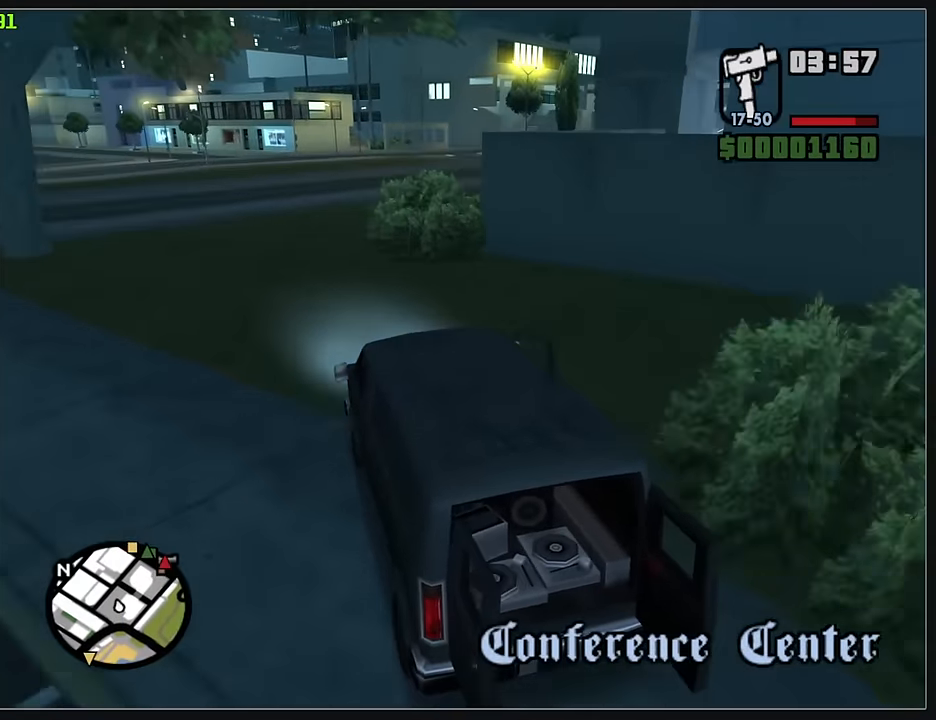
{"keys": ["d", "w"], "mouse": [], "events": [[117, "d", "up"], [200, "d", "down"], [367, "mouse_right", "up"], [383, "mouse_left", "up"]]}
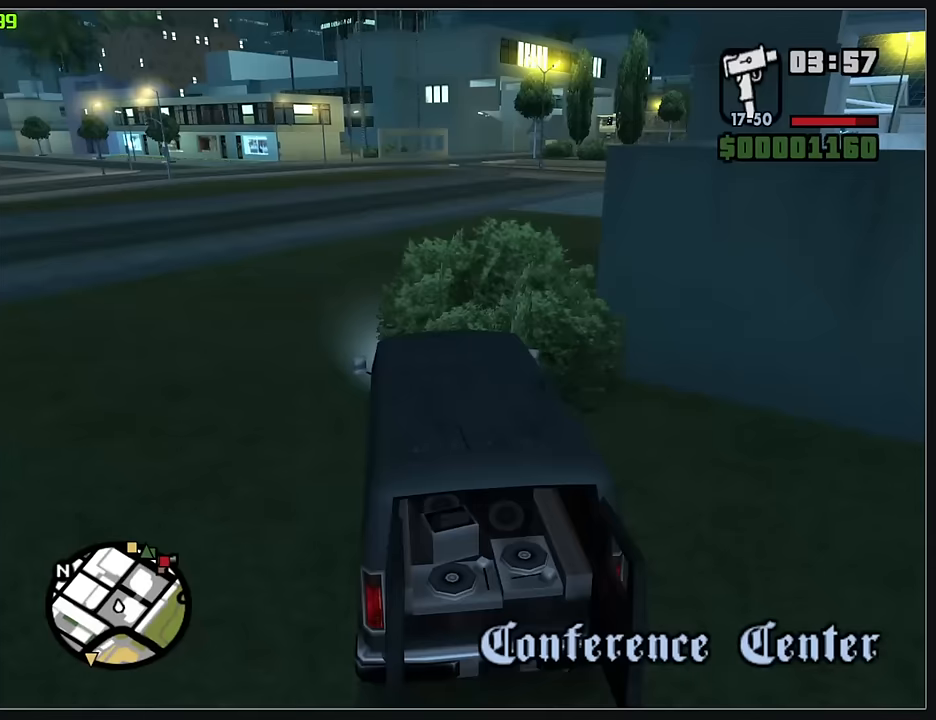
{"keys": ["d", "w"], "mouse": [], "events": []}
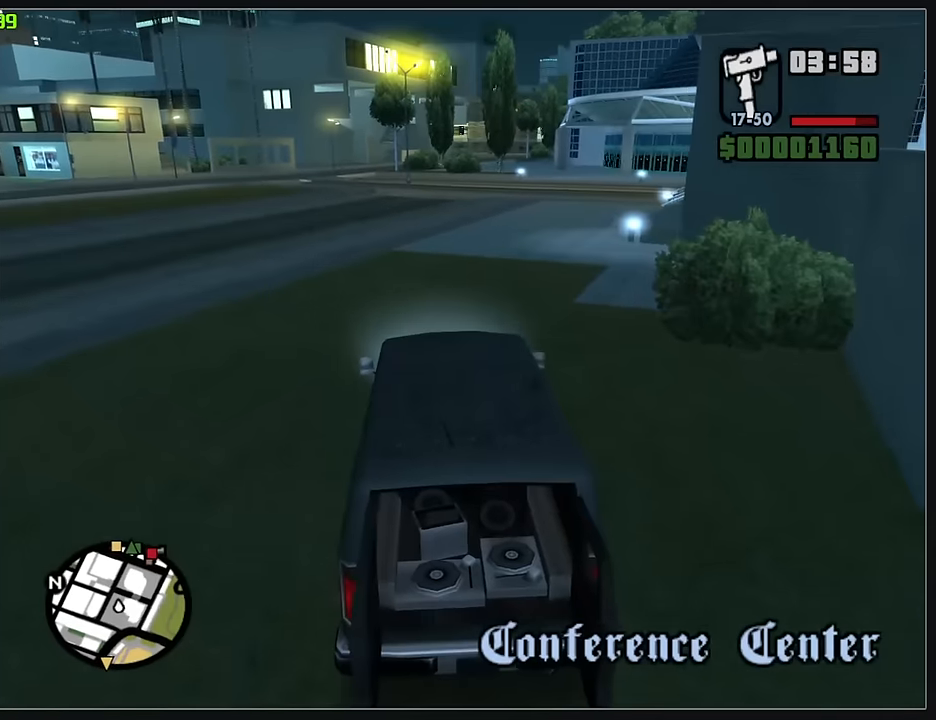
{"keys": ["w"], "mouse": ["left", "right"], "events": [[50, "mouse_right", "down"], [83, "mouse_left", "down"], [133, "d", "up"]]}
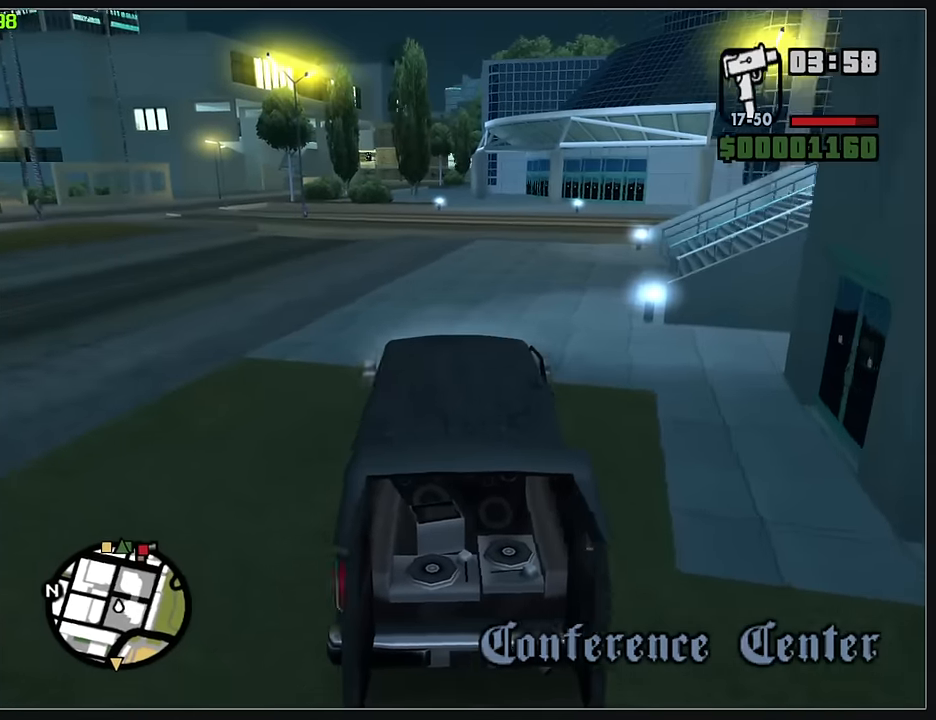
{"keys": ["w"], "mouse": ["left", "right"], "events": [[133, "d", "down"], [233, "d", "up"], [417, "d", "down"], [483, "d", "up"]]}
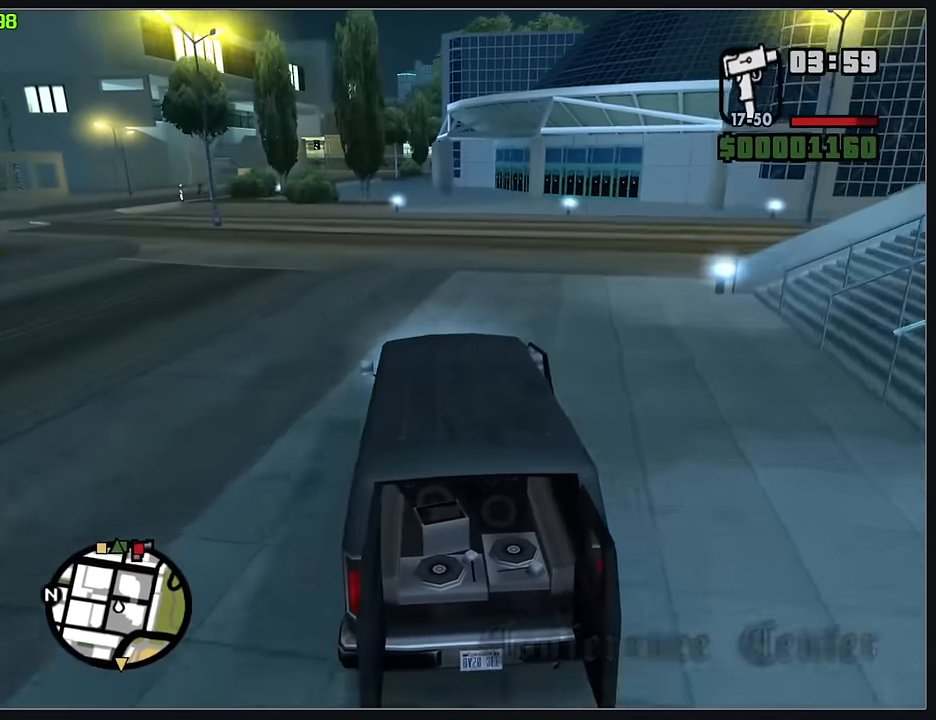
{"keys": ["w"], "mouse": ["left", "right"], "events": [[117, "d", "down"], [183, "d", "up"]]}
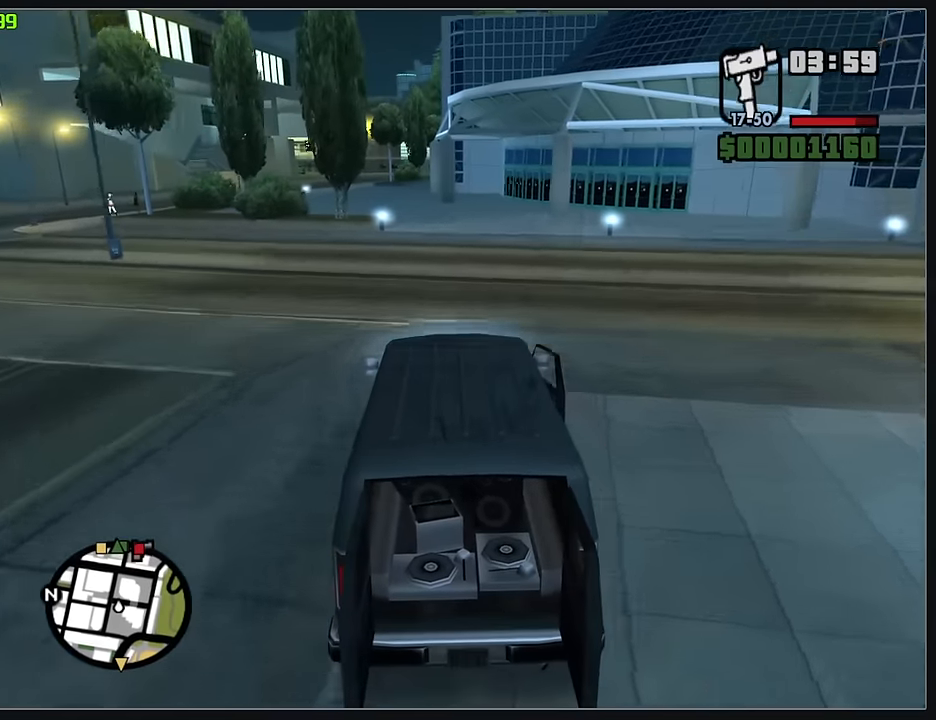
{"keys": ["w"], "mouse": ["left", "right"], "events": []}
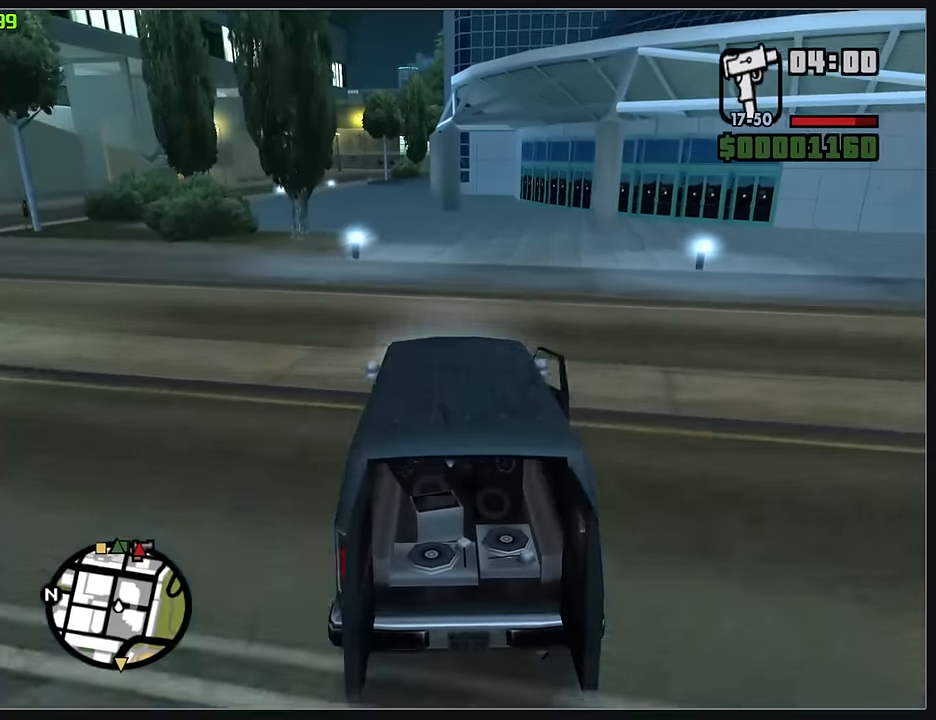
{"keys": ["w"], "mouse": ["left", "right"], "events": []}
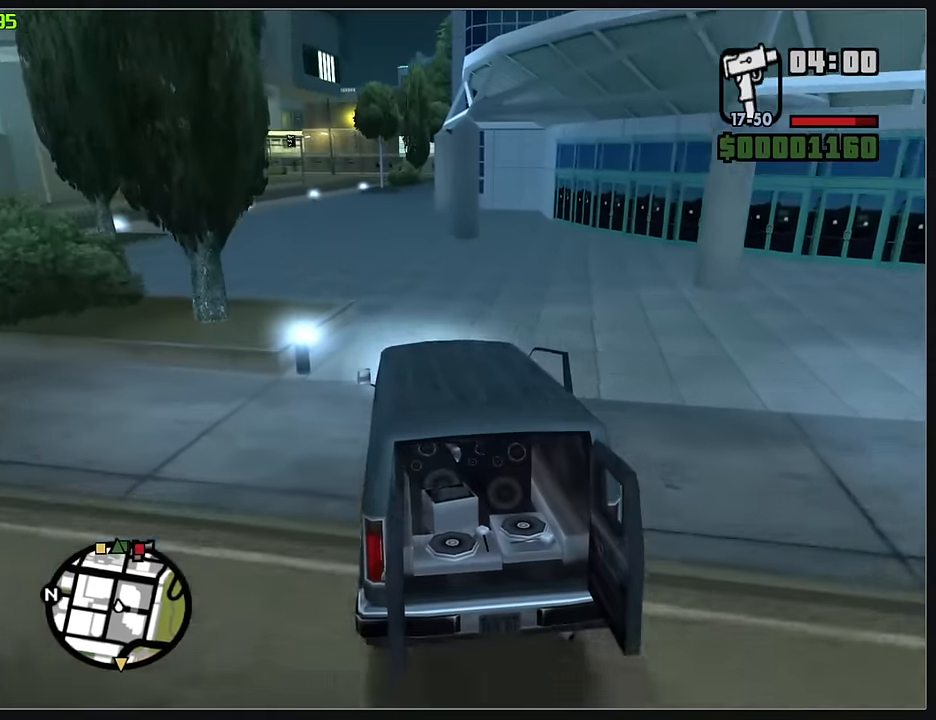
{"keys": ["w"], "mouse": ["left", "right"], "events": [[100, "d", "down"], [217, "d", "up"]]}
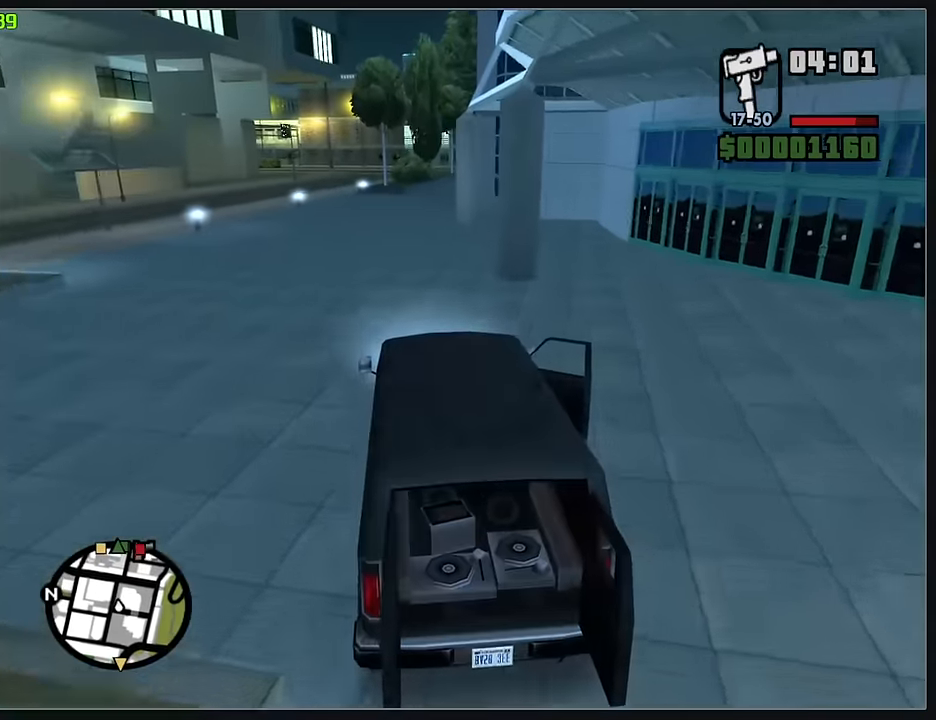
{"keys": ["w"], "mouse": ["left", "right"], "events": []}
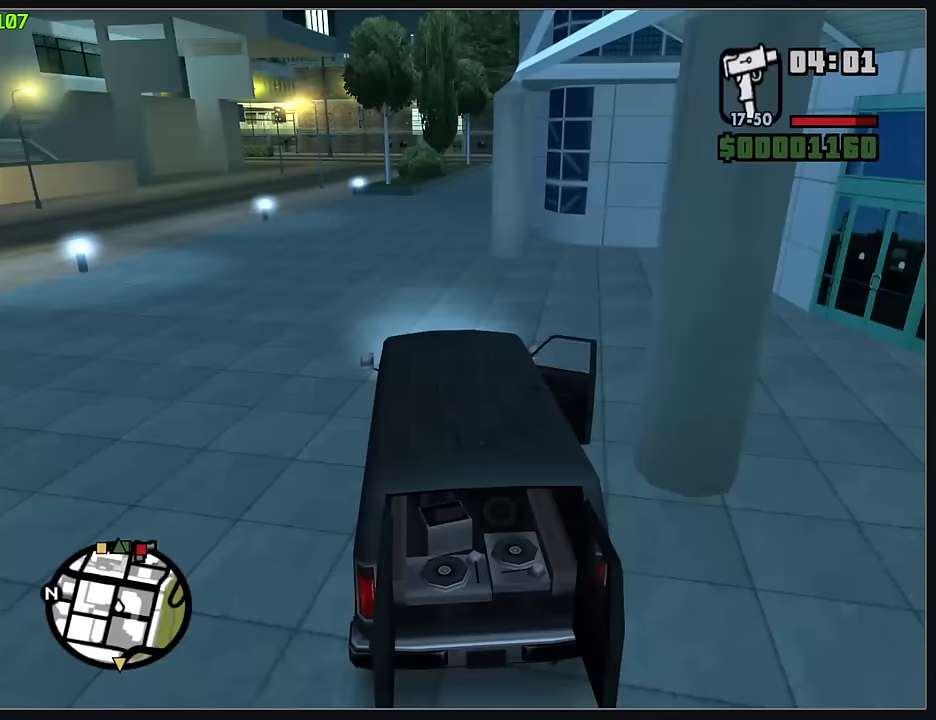
{"keys": ["d", "w"], "mouse": ["left", "right"], "events": [[233, "d", "down"], [333, "d", "up"], [433, "d", "down"]]}
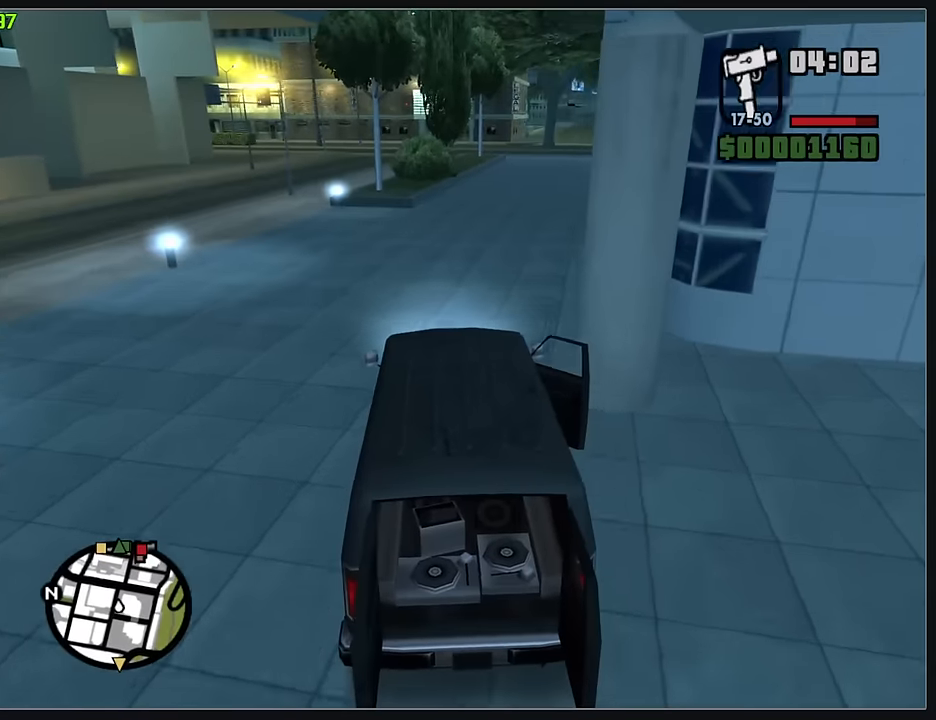
{"keys": ["d", "w"], "mouse": ["left", "right"], "events": [[333, "d", "up"], [450, "d", "down"]]}
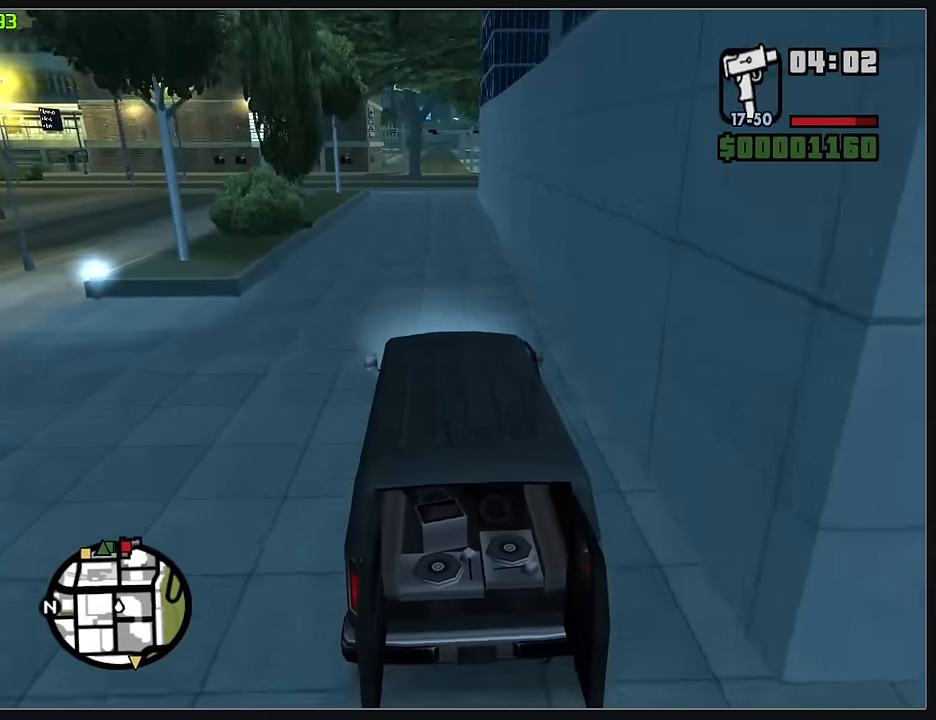
{"keys": ["w"], "mouse": ["left", "right"], "events": [[33, "mouse_left", "up"], [50, "mouse_right", "up"], [83, "d", "up"], [317, "mouse_left", "down"], [333, "mouse_right", "down"]]}
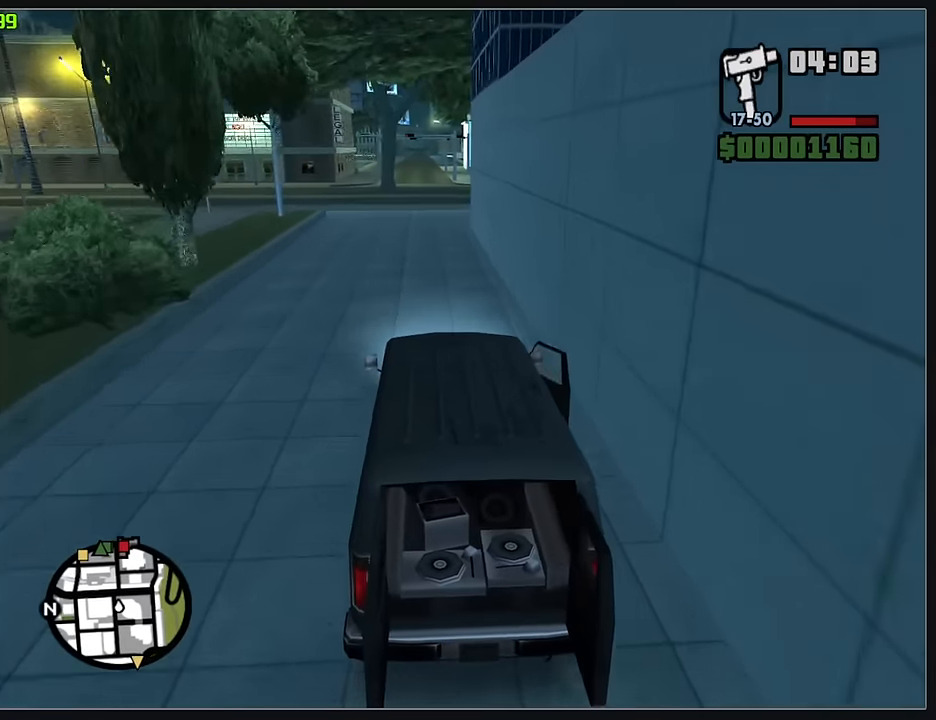
{"keys": ["w"], "mouse": [], "events": [[333, "mouse_left", "up"], [350, "mouse_right", "up"]]}
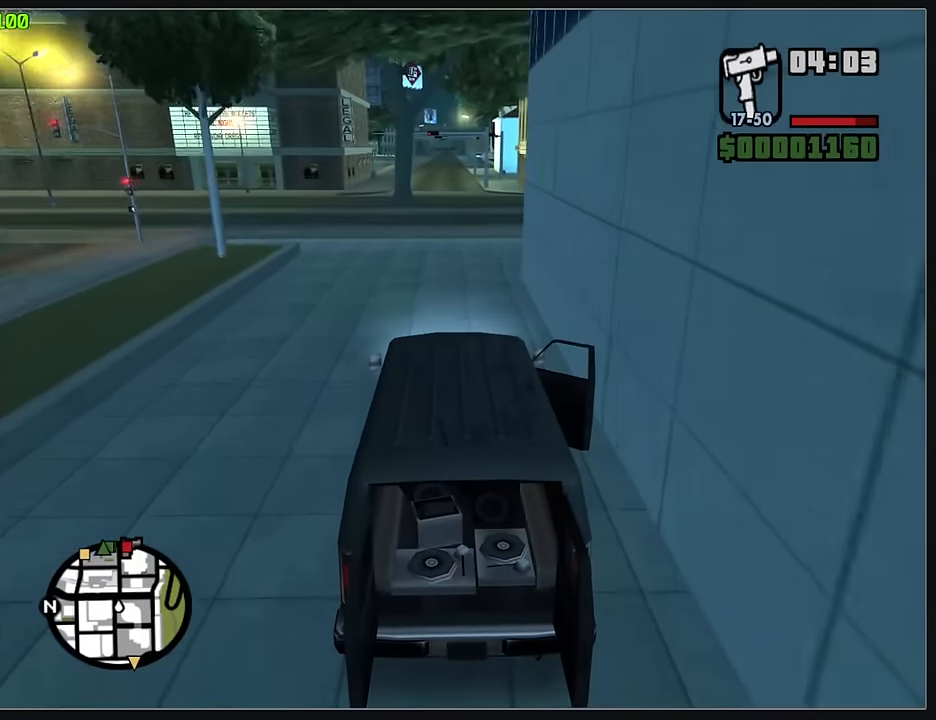
{"keys": ["w"], "mouse": ["left", "right"], "events": [[283, "mouse_left", "down"], [283, "mouse_right", "down"]]}
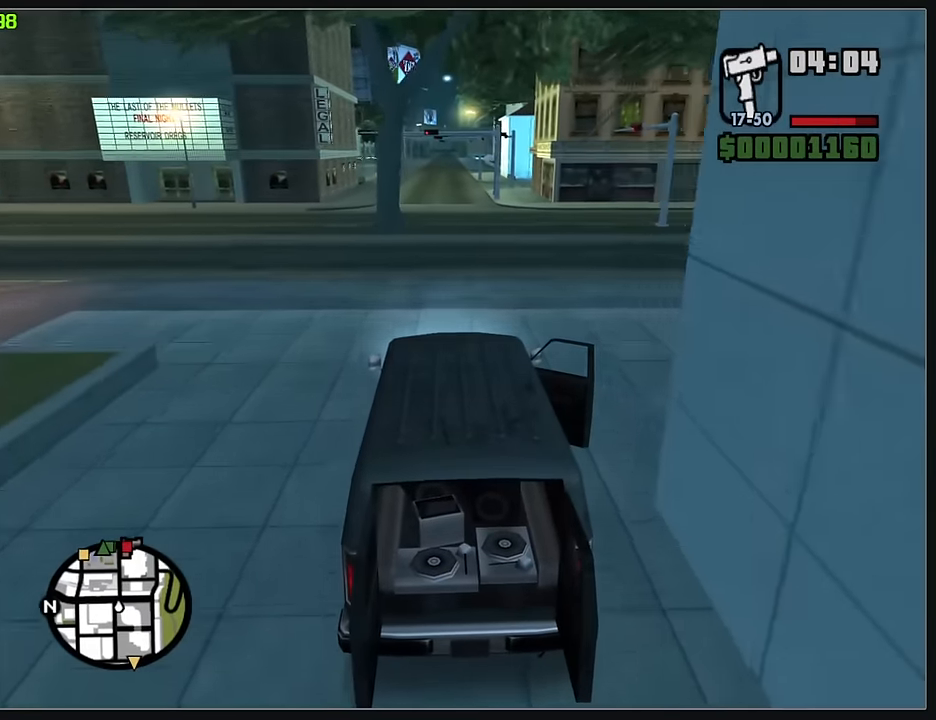
{"keys": ["w"], "mouse": ["left", "right"], "events": []}